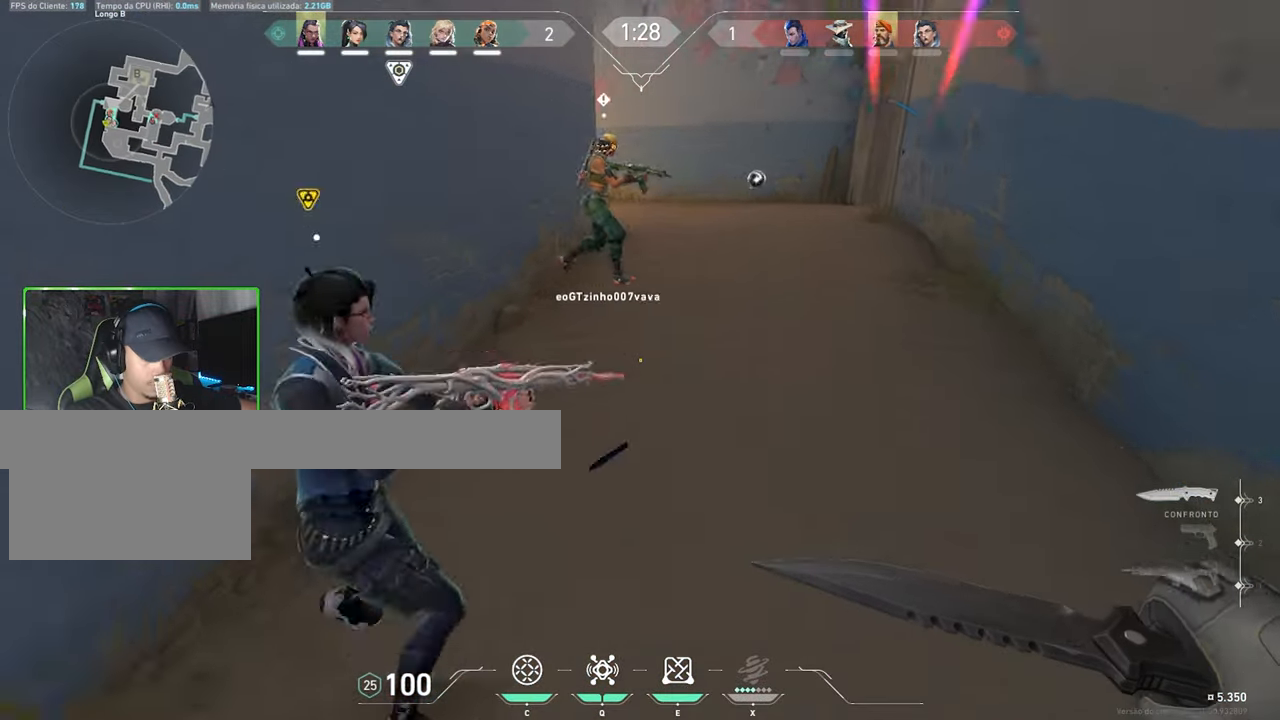
Gameplay with keyboard and mouse; each line is a JSON object with the keys and mouse buttons held at the frame after it. "events" lists presses ("down") and releases ("up") of "1", "2", "3", "4", "5", "a", "alt", "c", "caps_lock", "ctrl", "d", "e", "f", "g", "q", "r", "s", "shift", "space", "t", "tab", "v", "w", "x", "z", "mouse_left", "mouse_wheel" and "mouse_right" between this image and that frame as [ms after this image, input, new state], when the widget could be followed in between. "mouse_left", "mouse_wheel", "mouse_right" = the "left", "wheel", "right" buttons of the "mouse" list. No other keys are recorded. "wheel" means that the mouse wheel is clicked or scrolled. "mouse_move" is the direction in which the mouse moves at that frame (one of eight, or "still"), when it could be read.
{"keys": ["w"], "mouse": [], "mouse_move": "up-right", "events": [[17, "space", "up"], [150, "ctrl", "up"], [200, "mouse_wheel", "down"], [200, "shift", "up"], [250, "mouse_wheel", "up"], [250, "w", "down"], [350, "a", "up"]]}
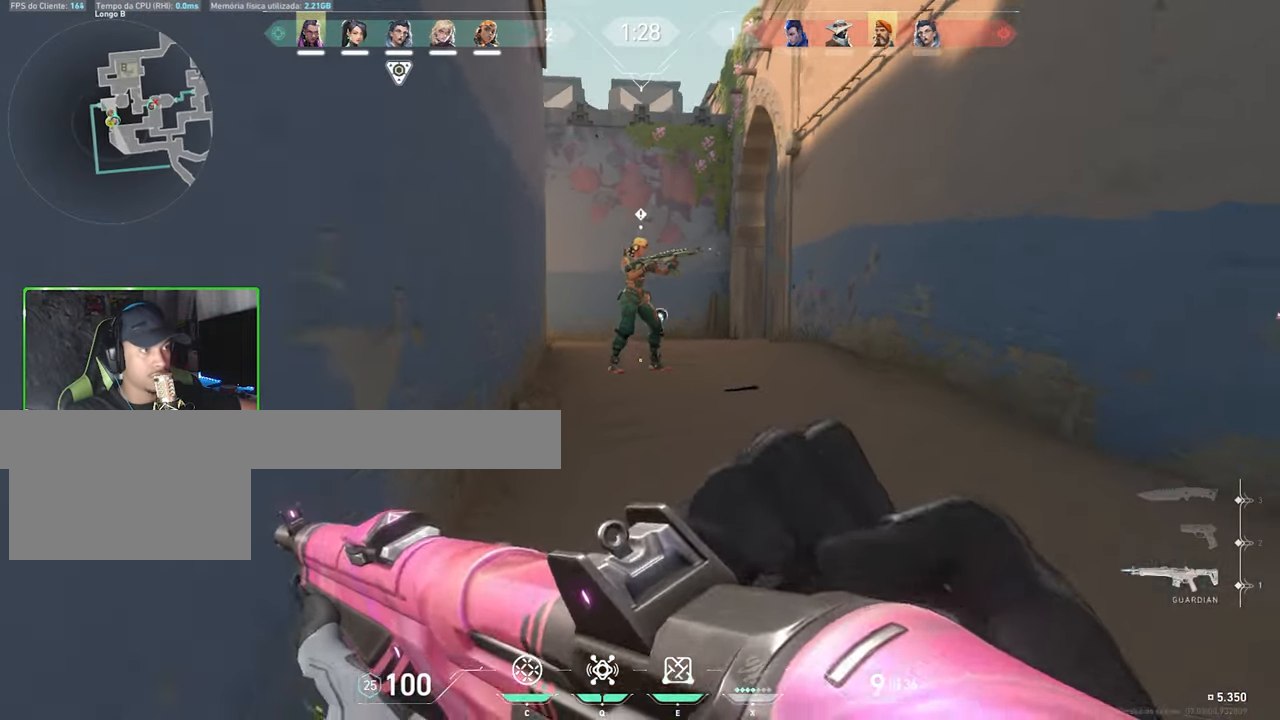
{"keys": ["c", "w"], "mouse": [], "mouse_move": "up", "events": [[33, "e", "down"], [183, "e", "up"], [500, "c", "down"]]}
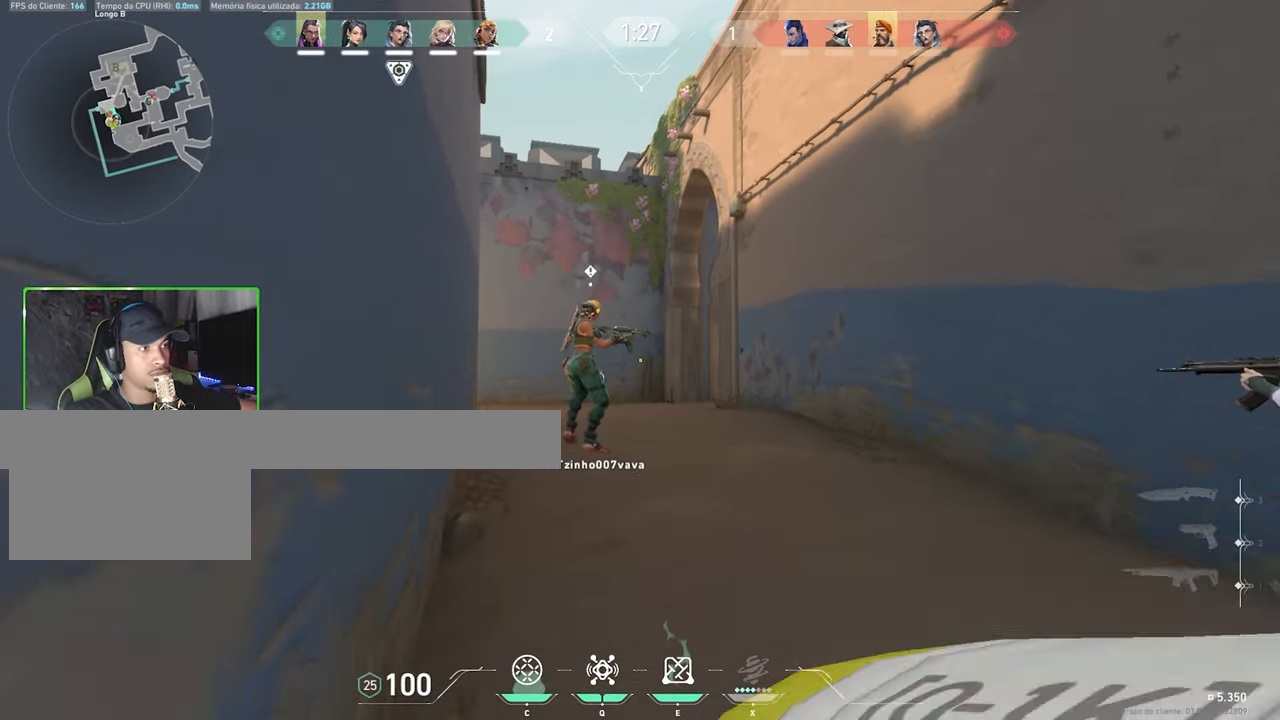
{"keys": ["a", "w"], "mouse": [], "mouse_move": "up", "events": [[150, "c", "up"], [333, "a", "down"]]}
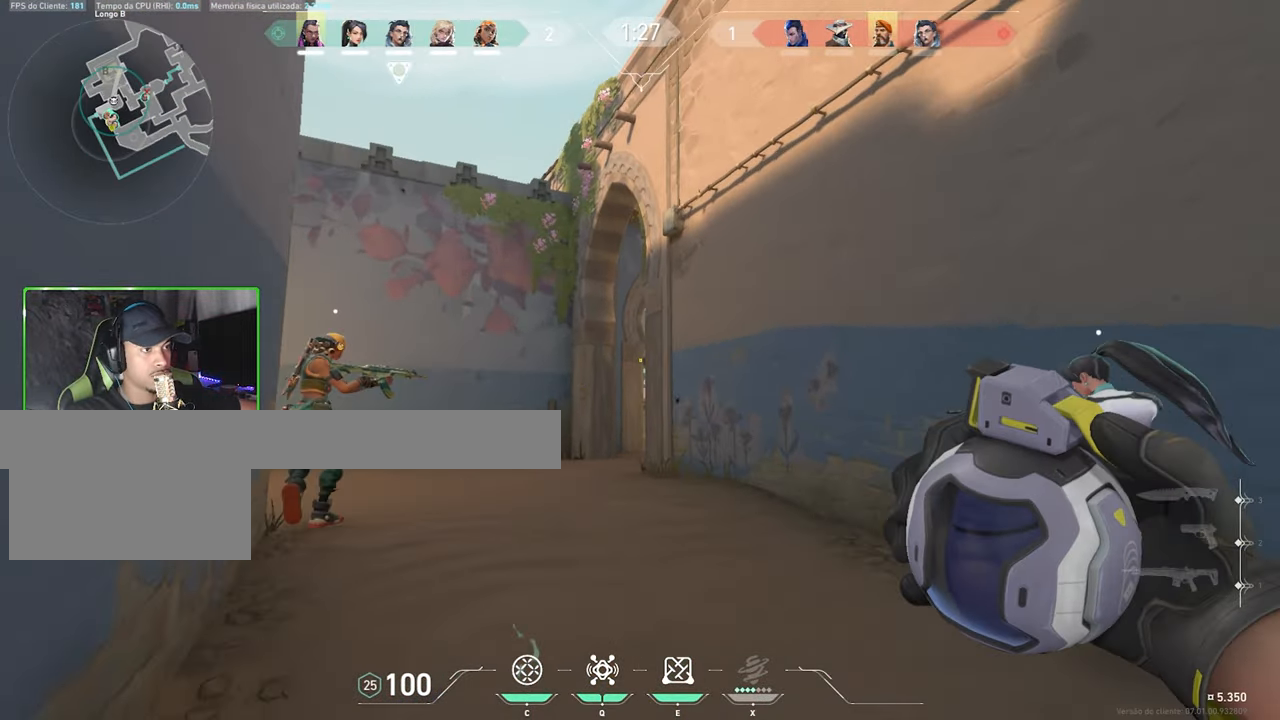
{"keys": ["w"], "mouse": [], "mouse_move": "still", "events": [[450, "a", "up"]]}
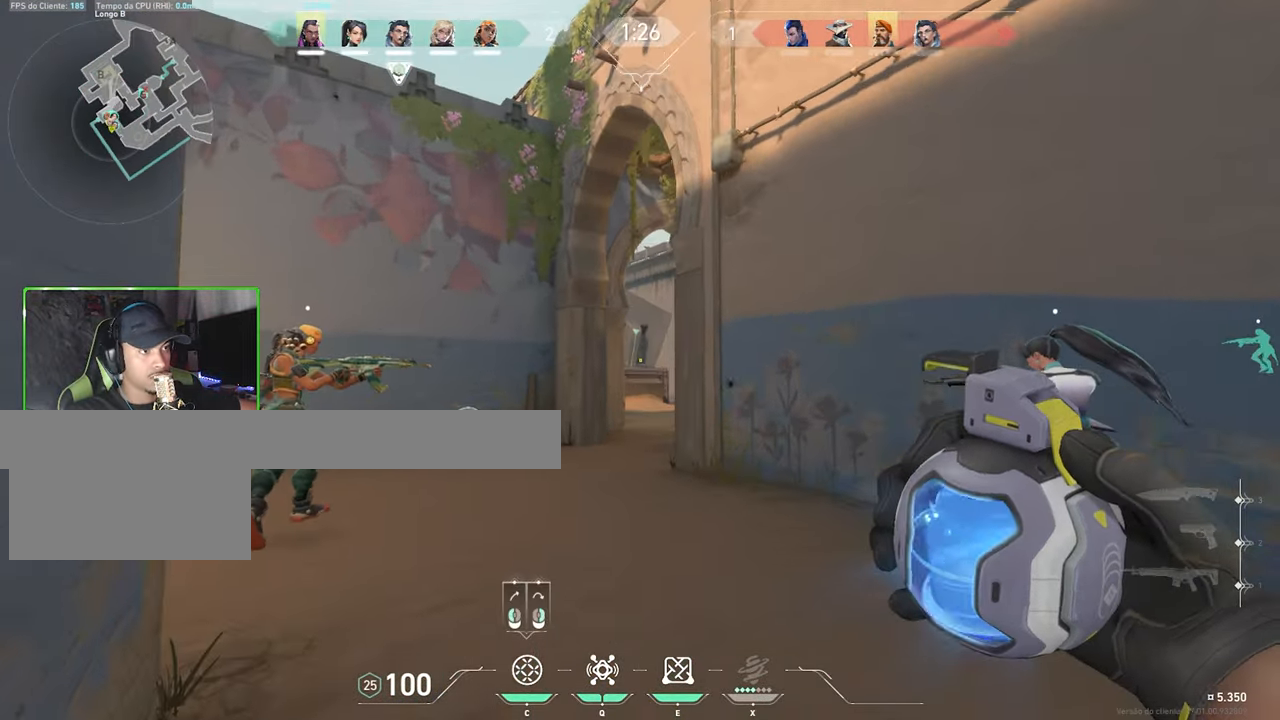
{"keys": ["a"], "mouse": [], "mouse_move": "still", "events": [[117, "a", "down"], [117, "mouse_left", "down"], [150, "mouse_left", "up"], [150, "w", "up"]]}
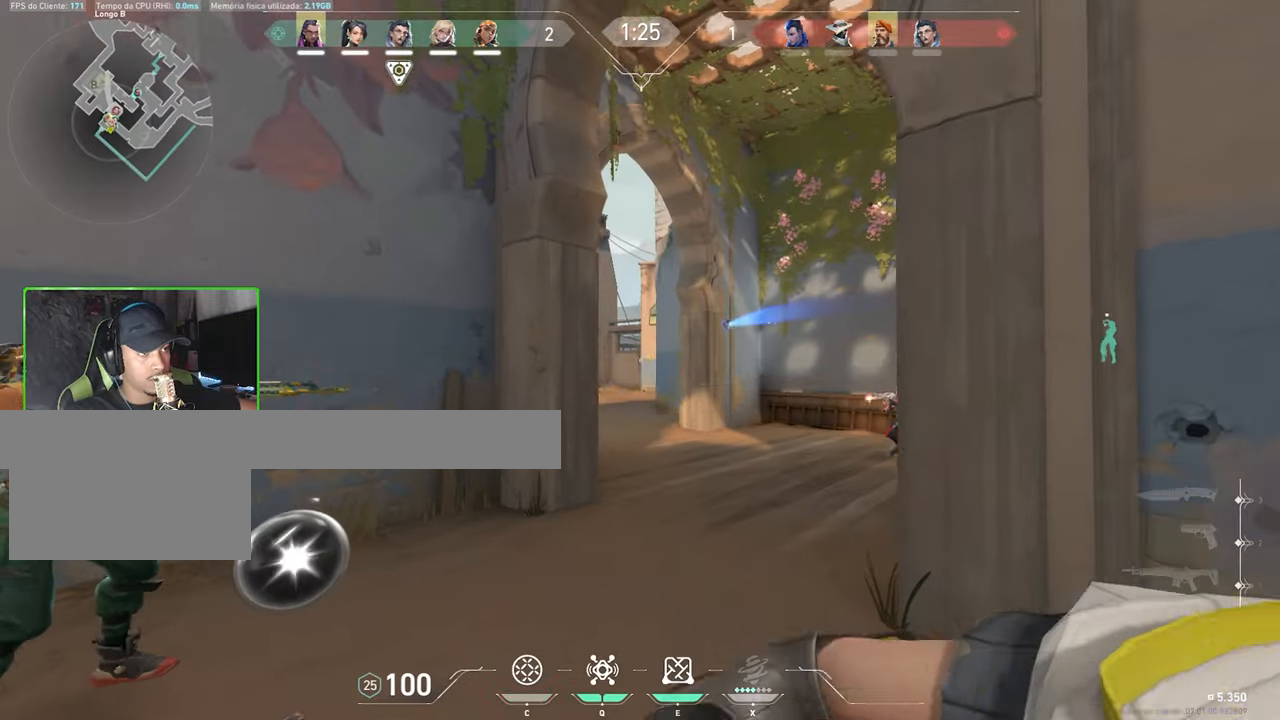
{"keys": ["d"], "mouse": [], "mouse_move": "still", "events": [[184, "a", "up"], [184, "d", "down"]]}
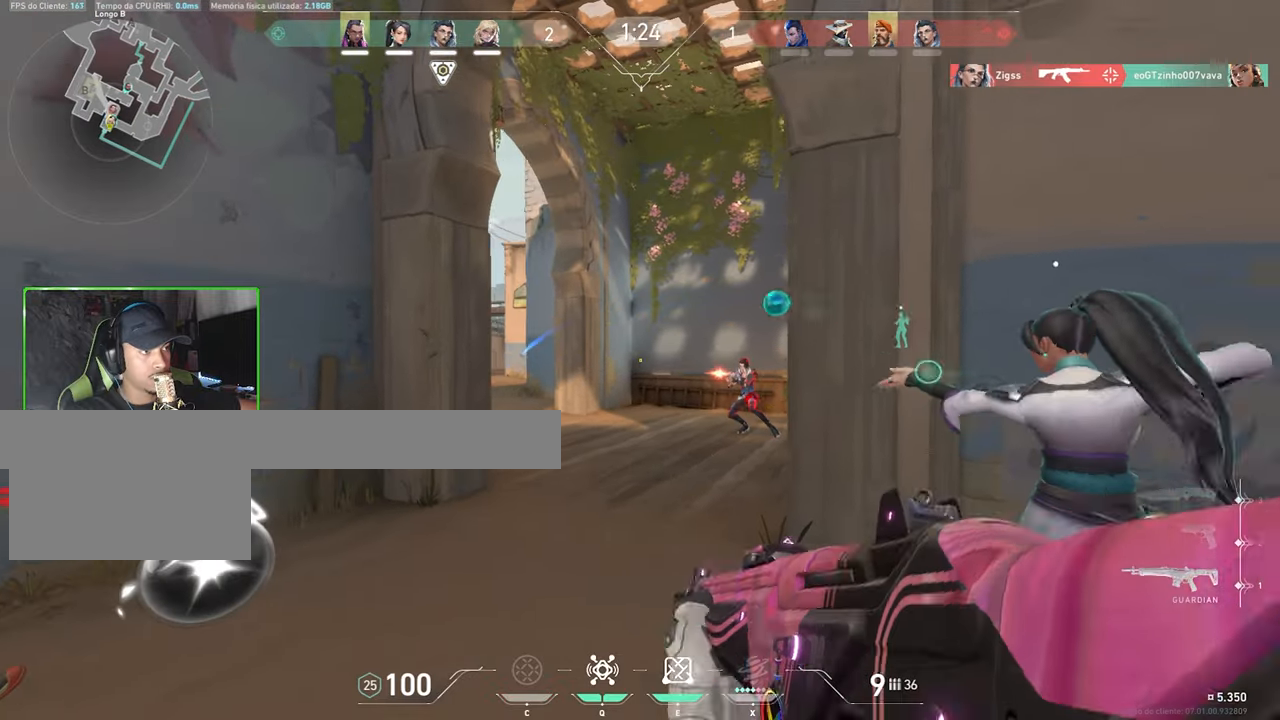
{"keys": ["a"], "mouse": [], "mouse_move": "still", "events": [[300, "a", "down"], [334, "d", "up"]]}
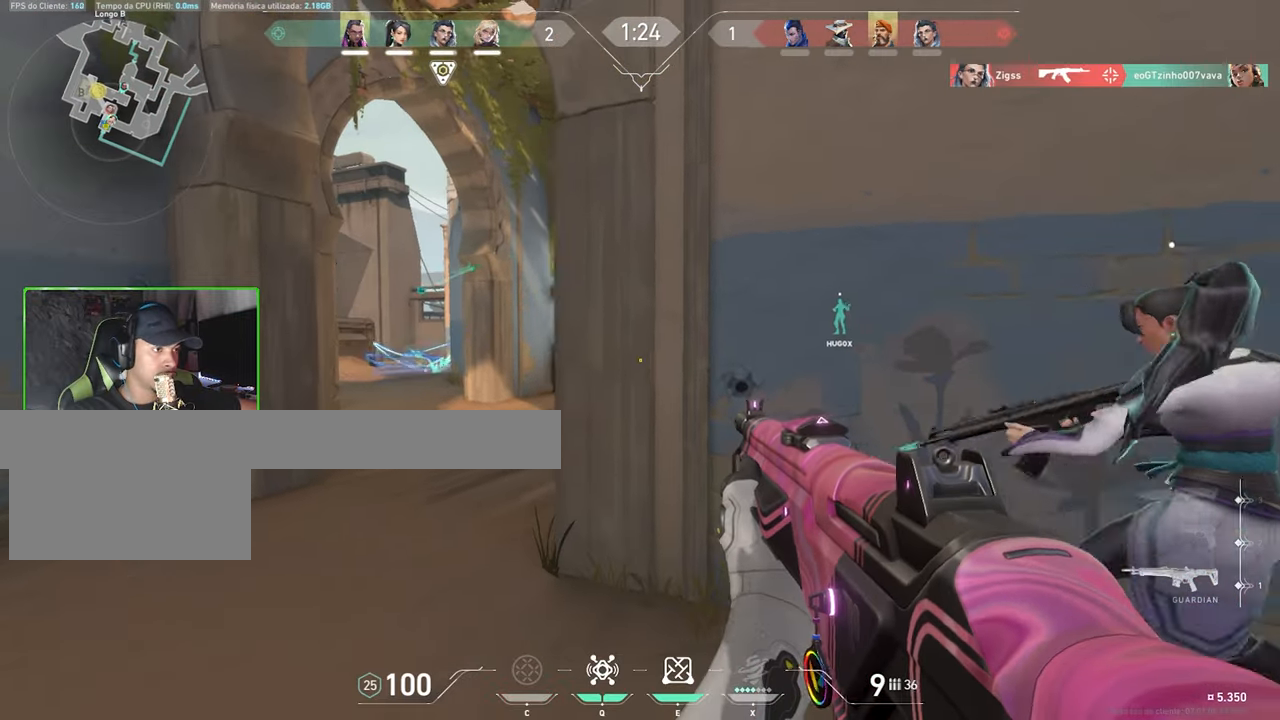
{"keys": [], "mouse": [], "mouse_move": "still", "events": [[300, "a", "up"], [400, "mouse_left", "down"], [500, "mouse_left", "up"]]}
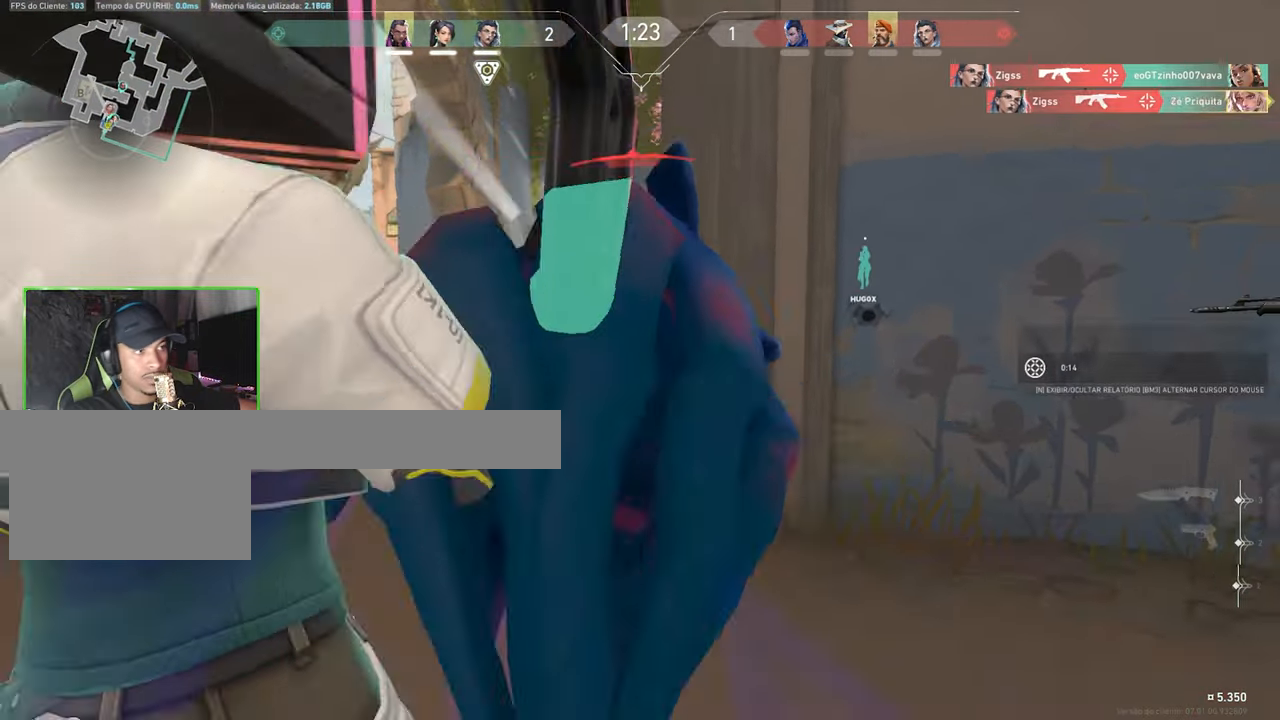
{"keys": [], "mouse": [], "mouse_move": "up", "events": [[50, "mouse_left", "down"], [167, "mouse_left", "up"], [217, "d", "down"], [217, "mouse_left", "down"], [317, "mouse_left", "up"], [367, "d", "up"]]}
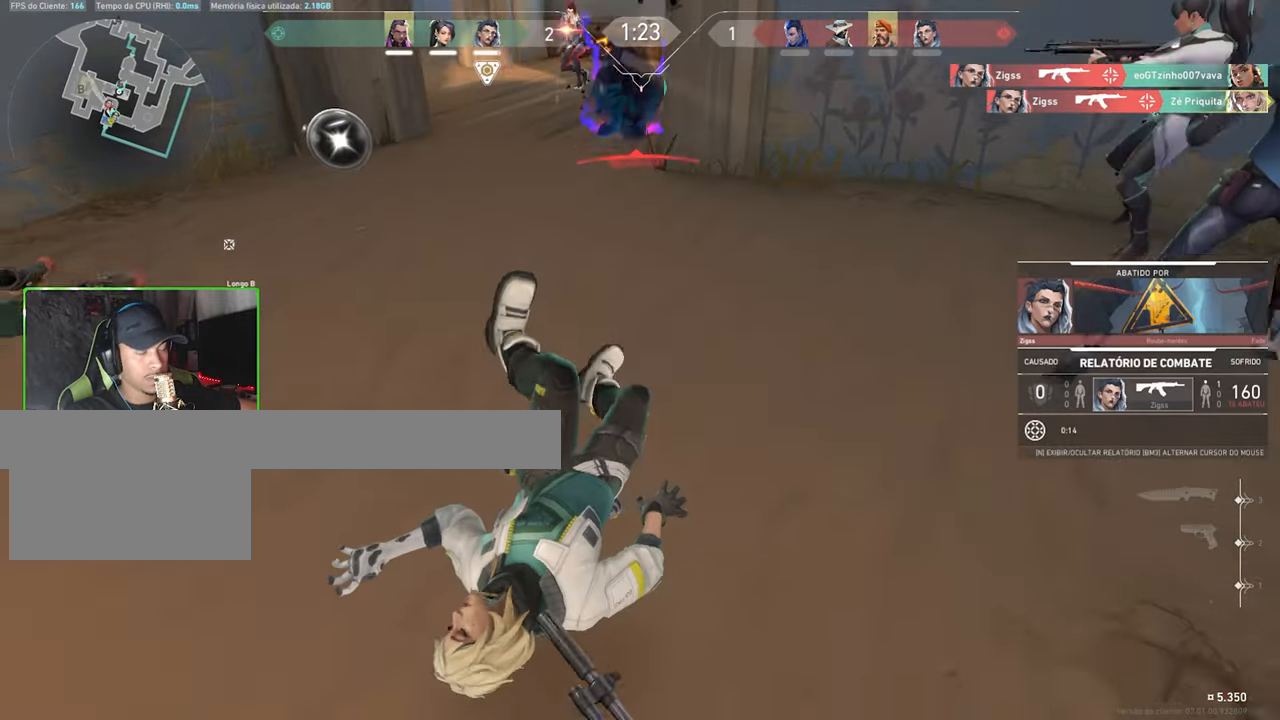
{"keys": [], "mouse": [], "mouse_move": "still", "events": []}
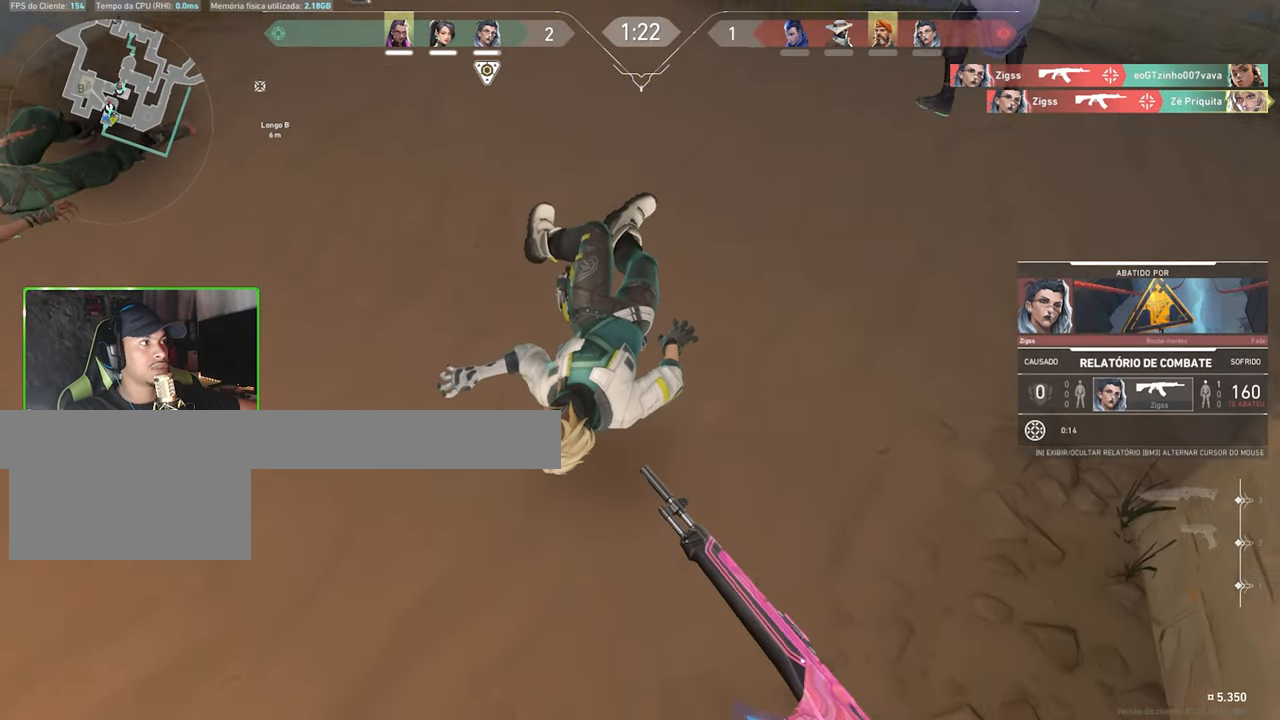
{"keys": ["v"], "mouse": [], "mouse_move": "still", "events": [[167, "v", "down"]]}
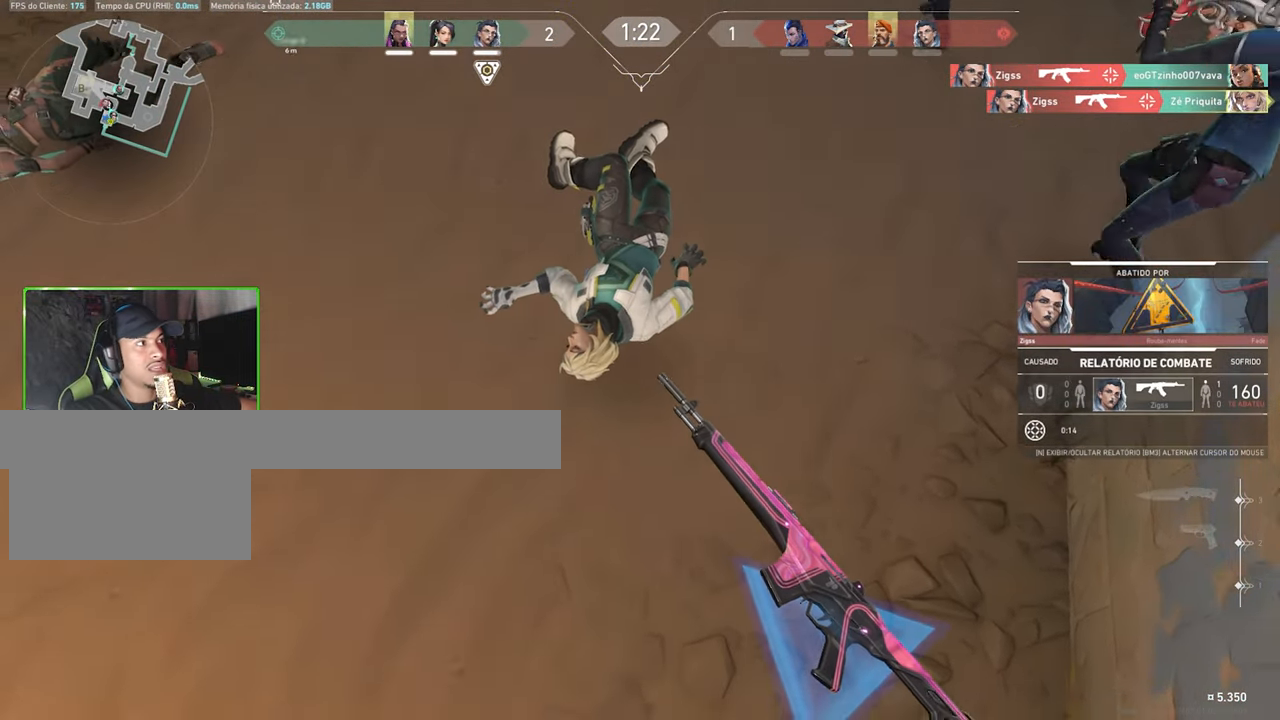
{"keys": ["v"], "mouse": [], "mouse_move": "still", "events": []}
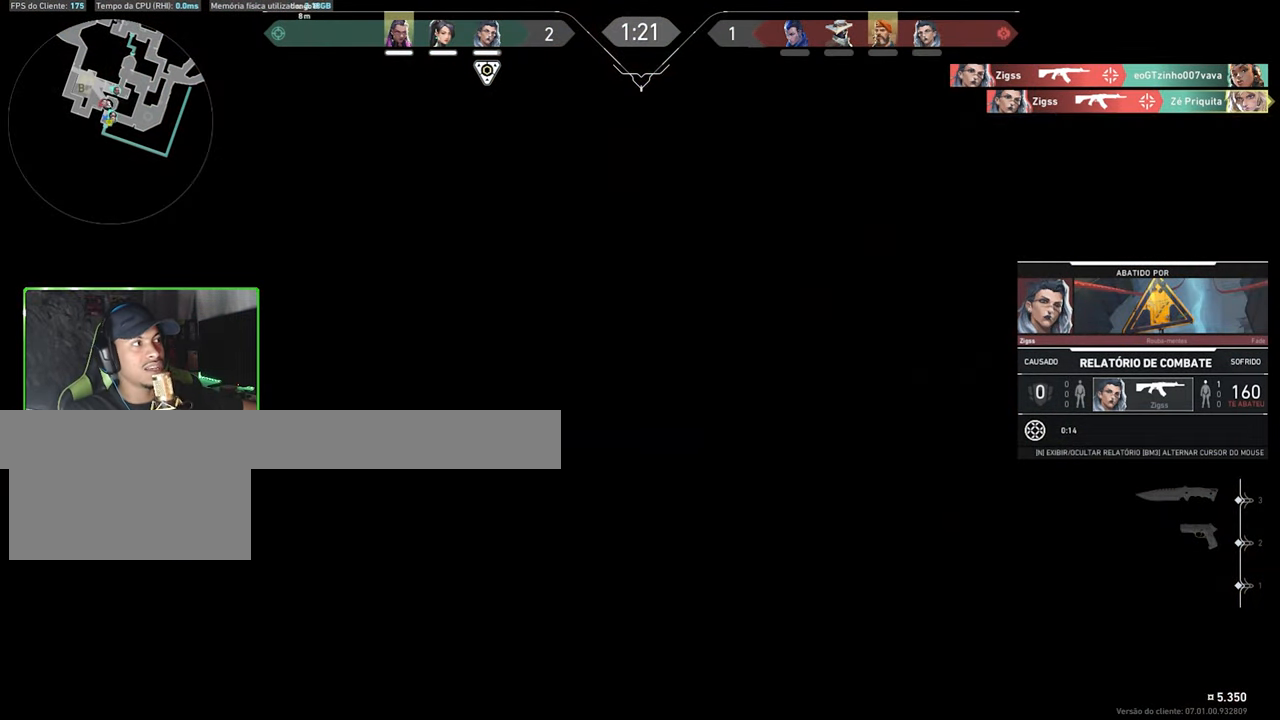
{"keys": ["v"], "mouse": [], "mouse_move": "still", "events": []}
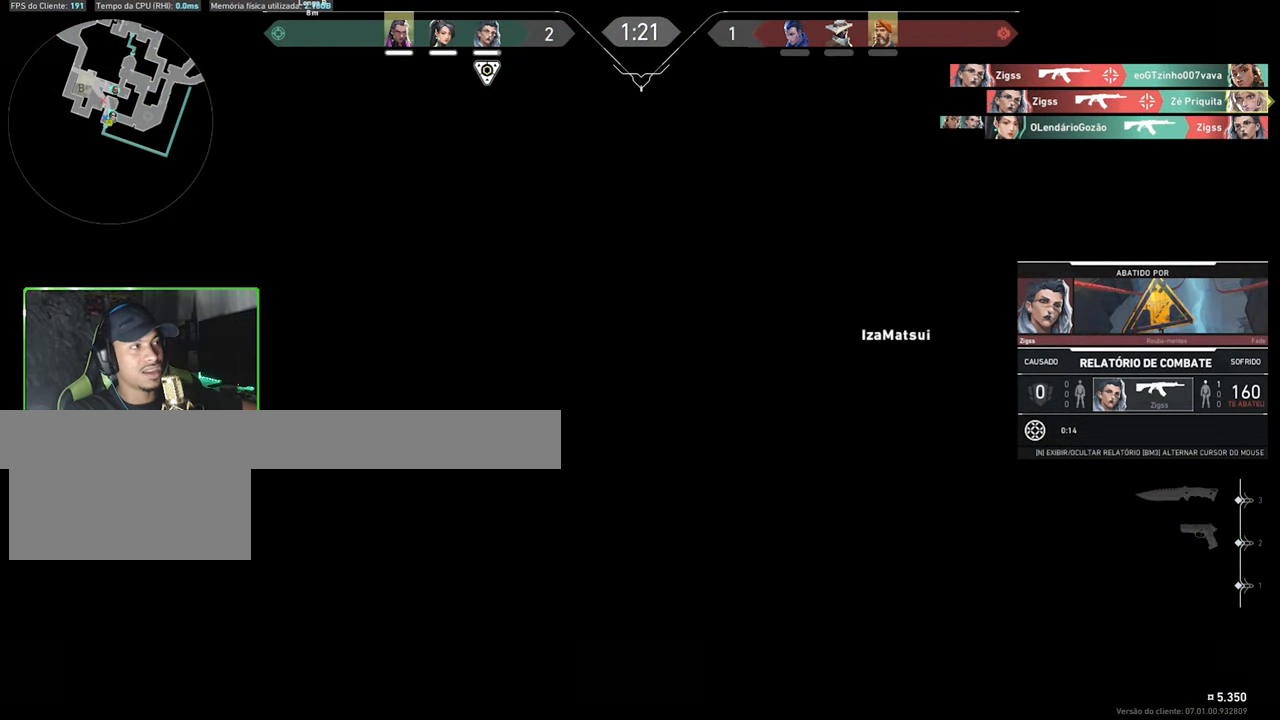
{"keys": ["v"], "mouse": [], "mouse_move": "still", "events": []}
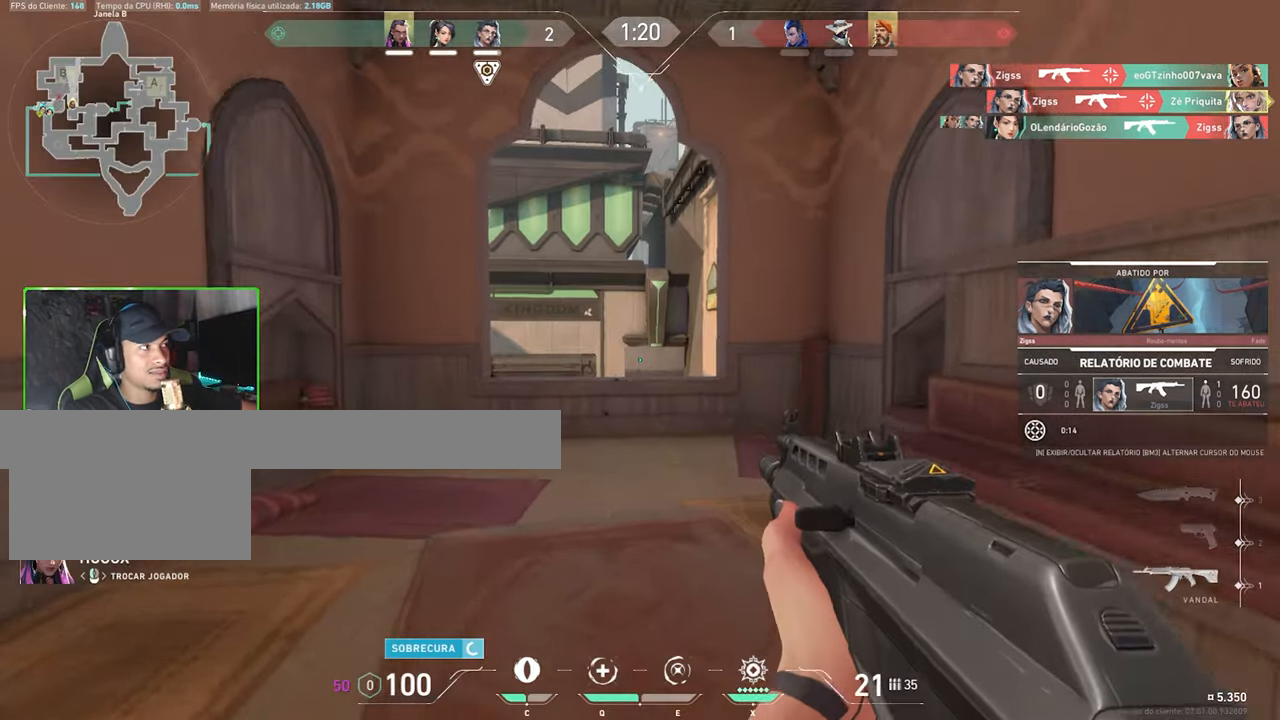
{"keys": ["v"], "mouse": [], "mouse_move": "still", "events": []}
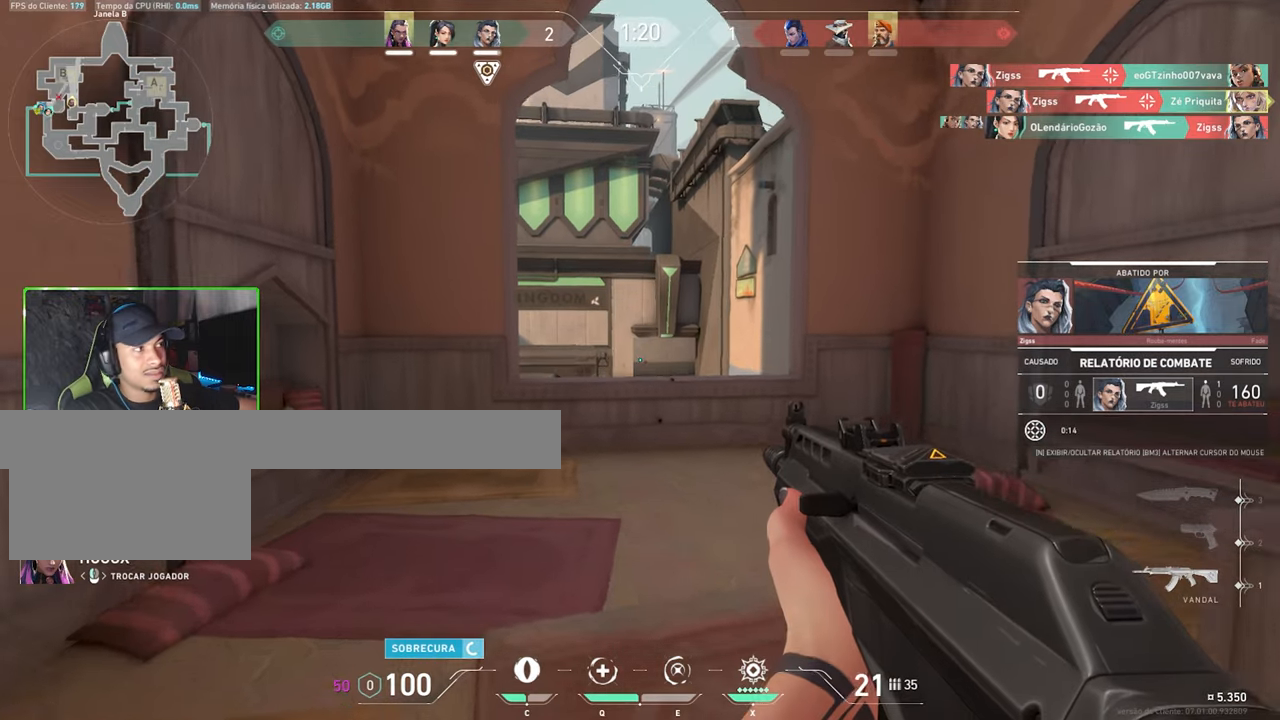
{"keys": ["caps_lock"], "mouse": [], "mouse_move": "down-left", "events": [[100, "v", "up"], [300, "caps_lock", "down"]]}
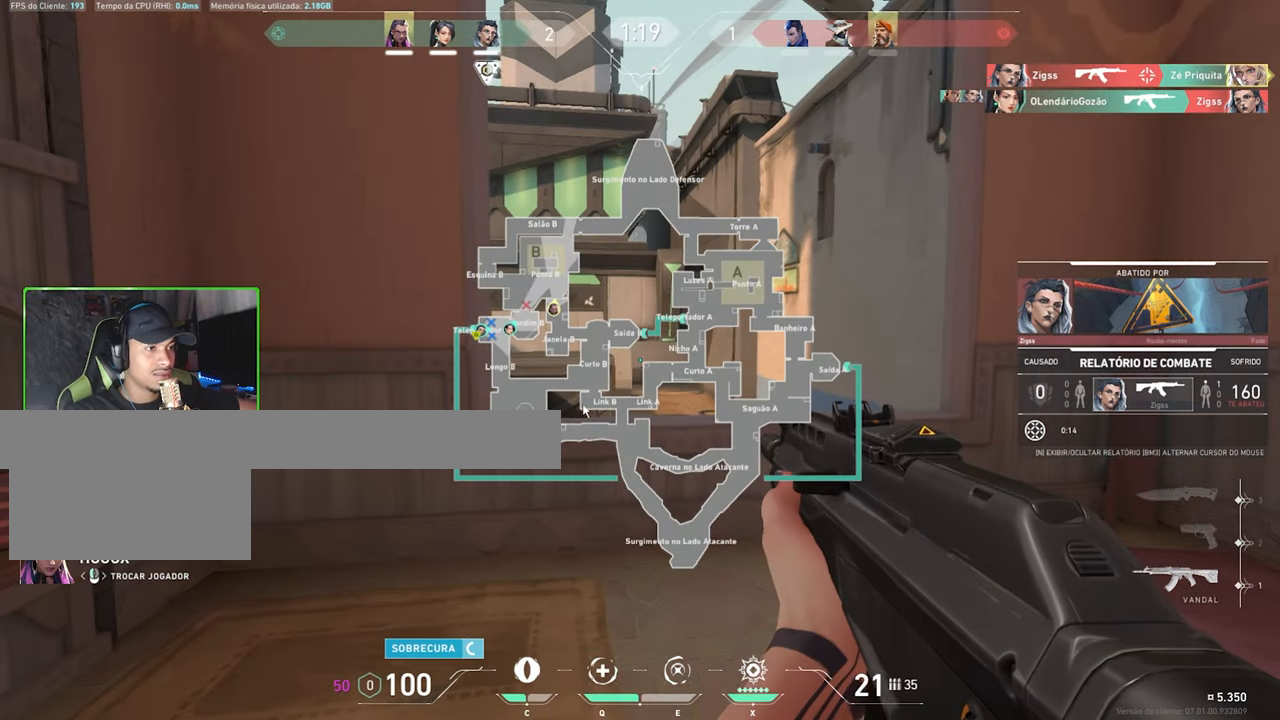
{"keys": [], "mouse": [], "mouse_move": "still", "events": [[83, "caps_lock", "up"], [216, "mouse_left", "down"], [316, "mouse_left", "up"]]}
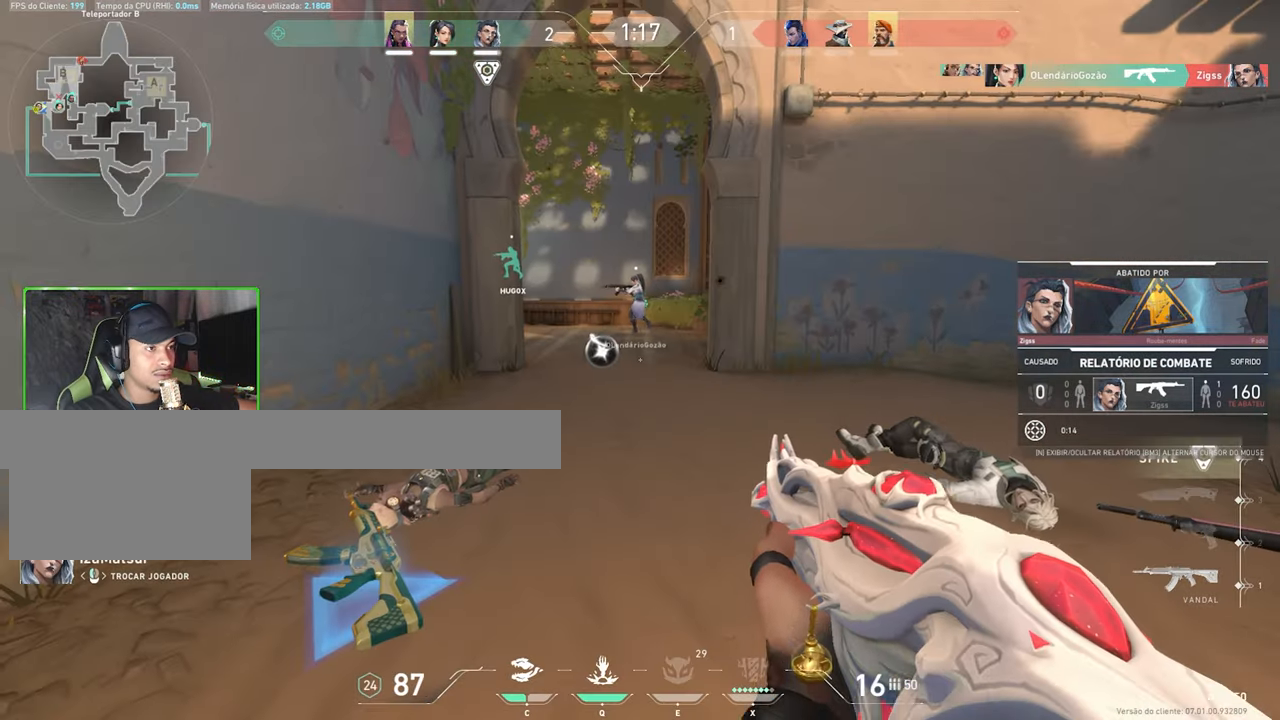
{"keys": [], "mouse": [], "mouse_move": "still", "events": []}
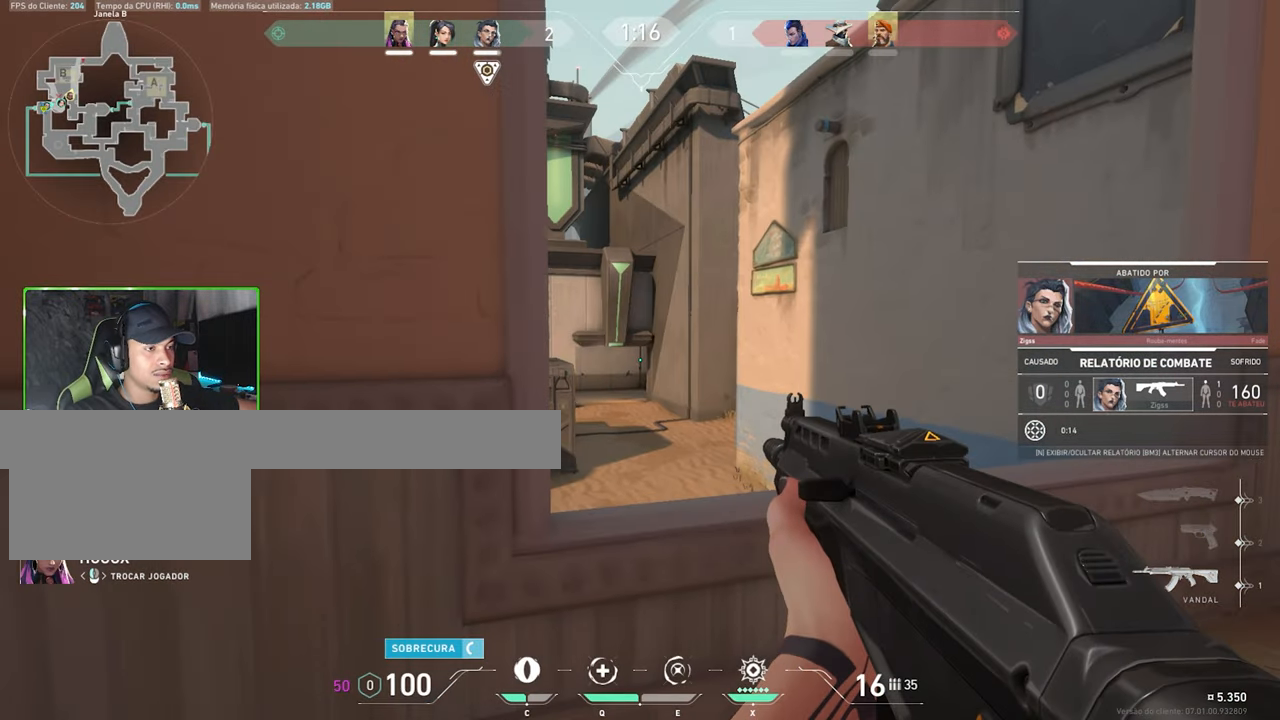
{"keys": [], "mouse": [], "mouse_move": "still", "events": []}
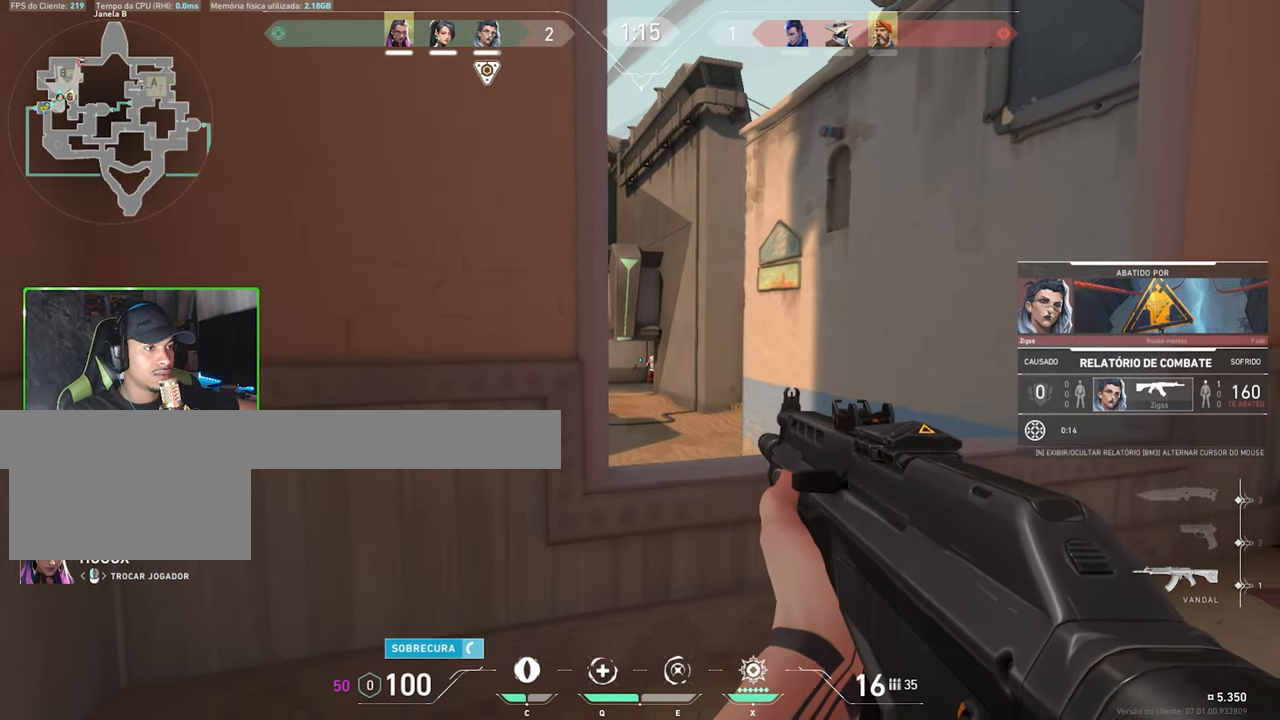
{"keys": [], "mouse": [], "mouse_move": "still", "events": []}
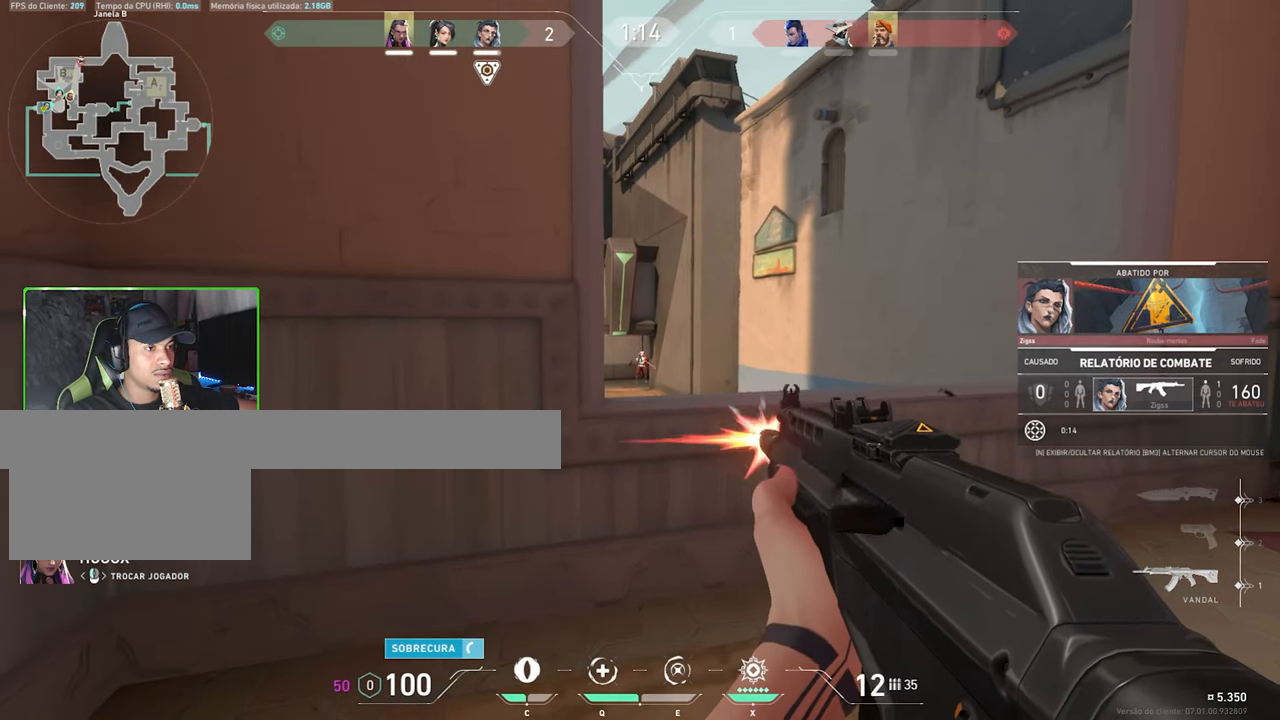
{"keys": [], "mouse": [], "mouse_move": "still", "events": []}
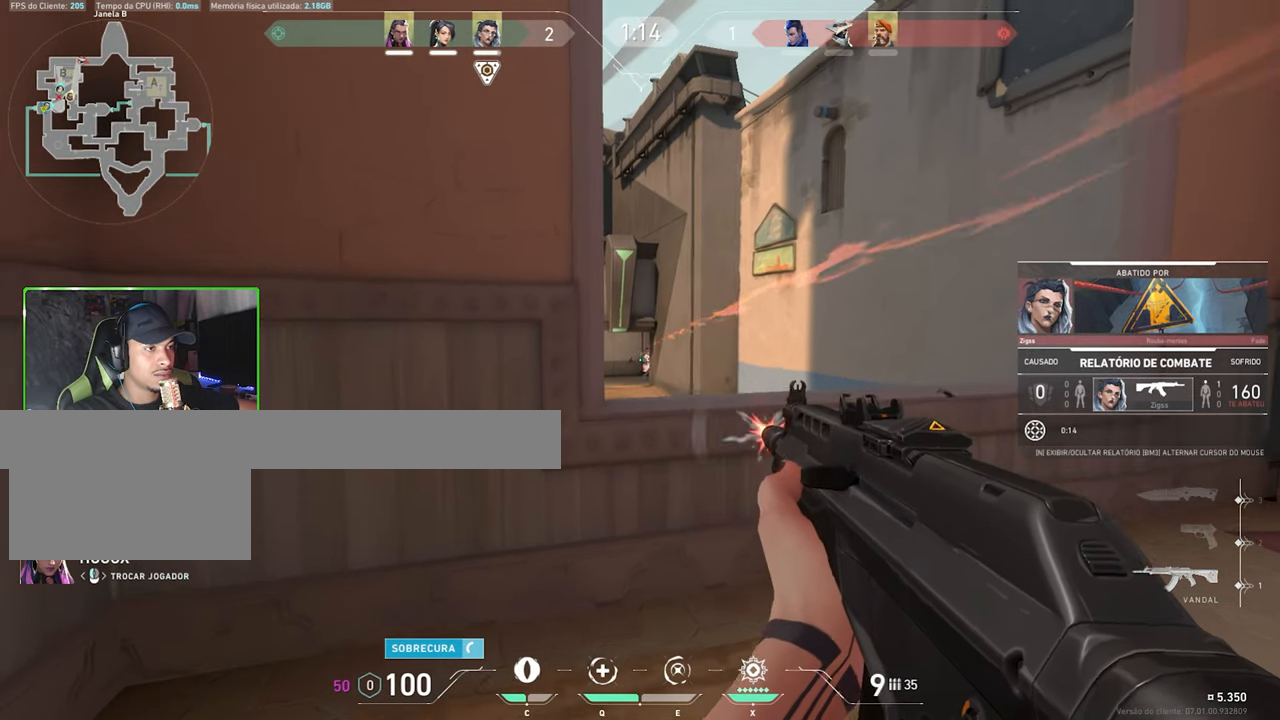
{"keys": [], "mouse": [], "mouse_move": "still", "events": []}
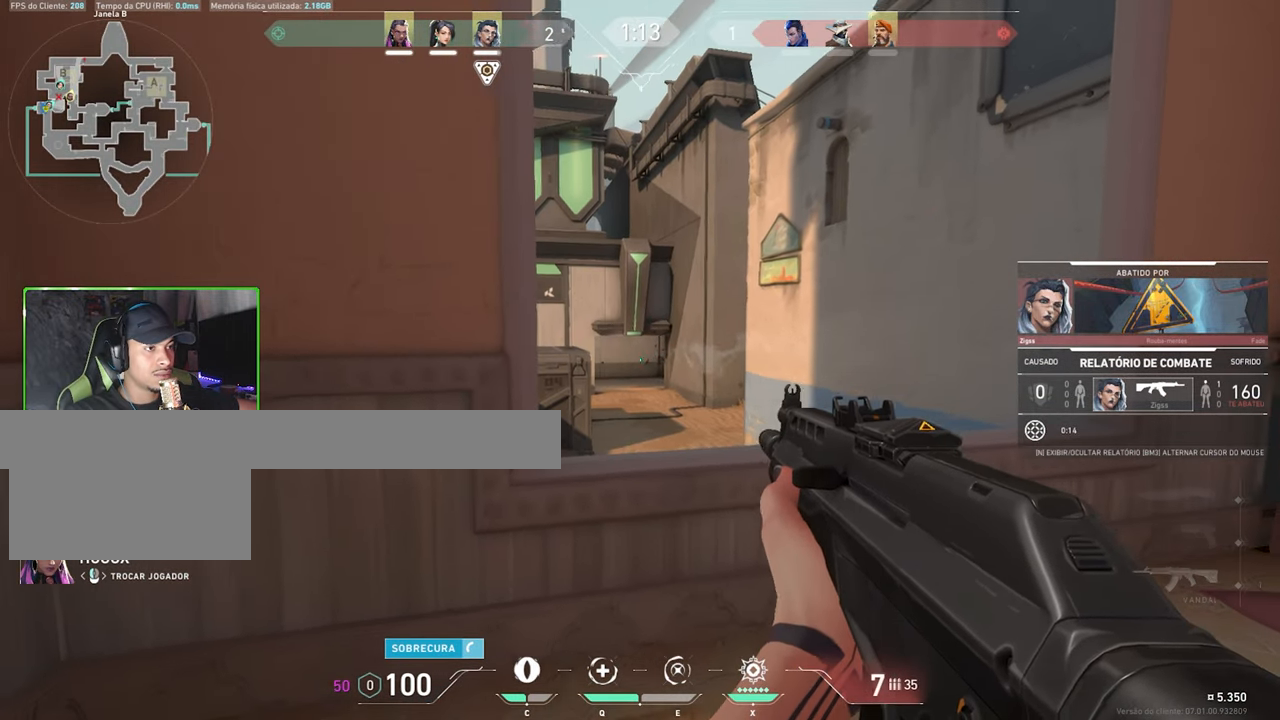
{"keys": ["caps_lock"], "mouse": [], "mouse_move": "up-left", "events": [[250, "caps_lock", "down"]]}
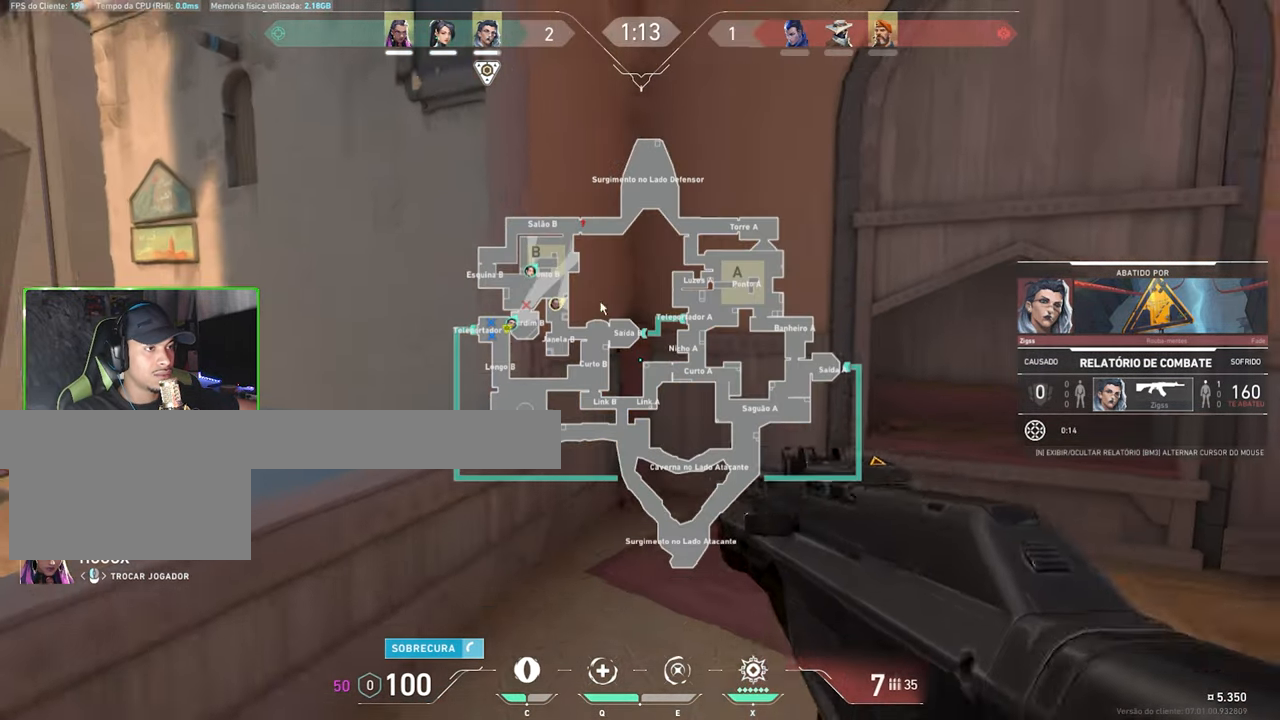
{"keys": ["caps_lock"], "mouse": [], "mouse_move": "right", "events": []}